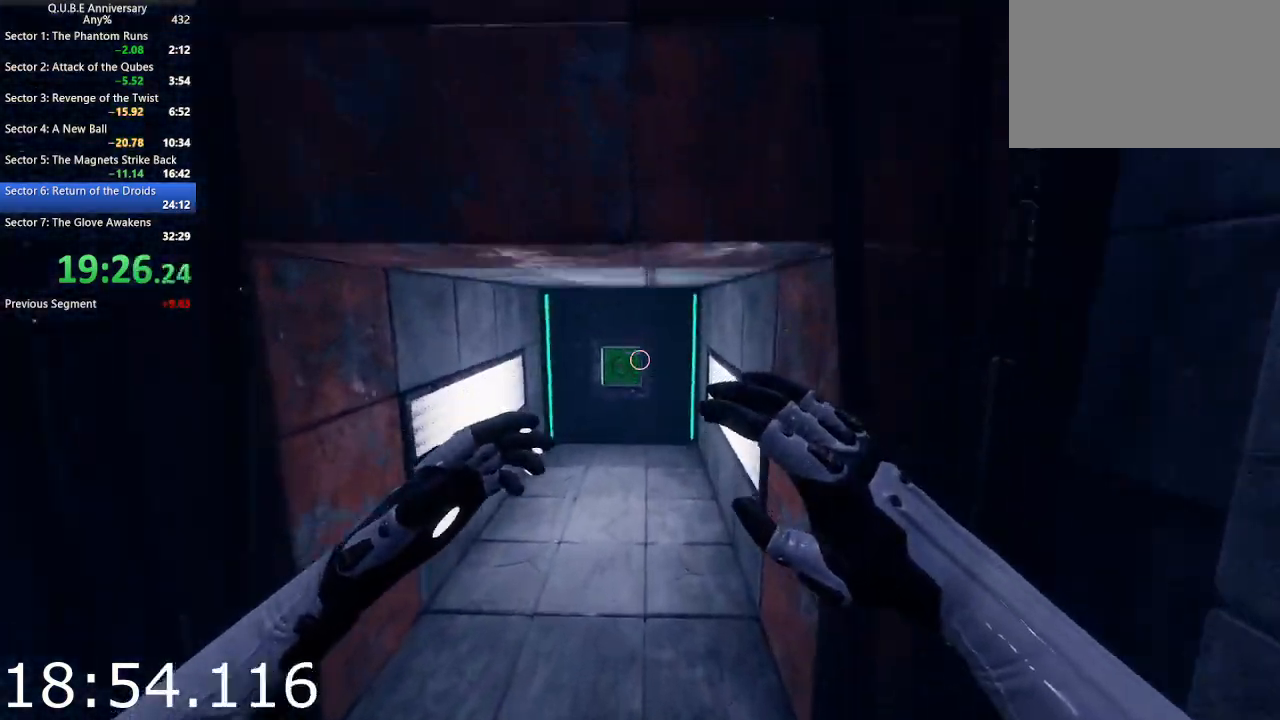
Gameplay with keyboard and mouse; each line is a JSON object with the keys and mouse buttons held at the frame after it. "events" lists presses ("down") and releases ("up") of "1", "2", "3", "4", "5", "a", "alt", "c", "ctrl", "d", "e", "escape", "f", "q", "r", "s", "shift", "space", "tab", "v", "w", "x", "z", "mouse_left", "mouse_middle", "mouse_right", "mouse_wheel_up" and "mouse_wheel_down" between this image and that frame as [ms after this image, input, new state], when the widget could be followed in between. "mouse_left", "mouse_middle", "mouse_right", "mouse_wheel_up", "mouse_wheel_down" = the "left", "middle", "right", "wheel_up", "wheel_down" buttons of the "mouse" list. No other keys are recorded. Not read: mouse_move.
{"keys": ["w"], "mouse": [], "events": [[333, "space", "down"], [417, "space", "up"]]}
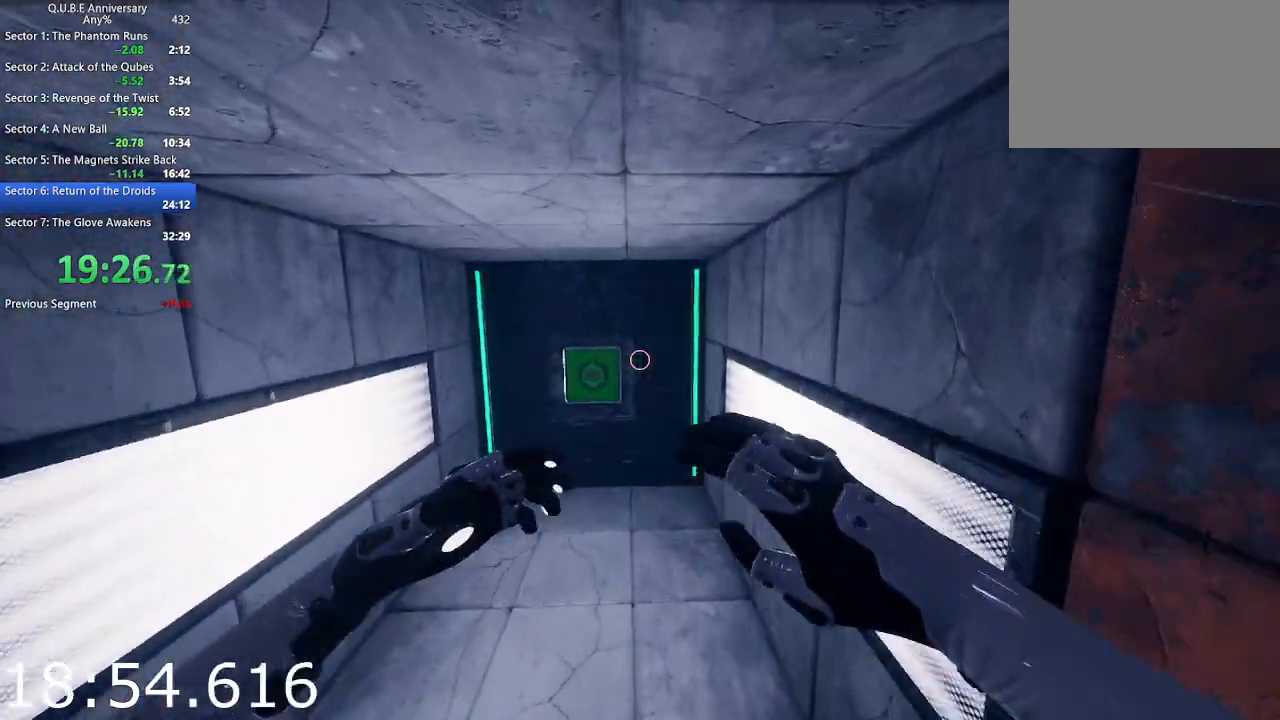
{"keys": ["a", "w"], "mouse": [], "events": [[333, "a", "down"]]}
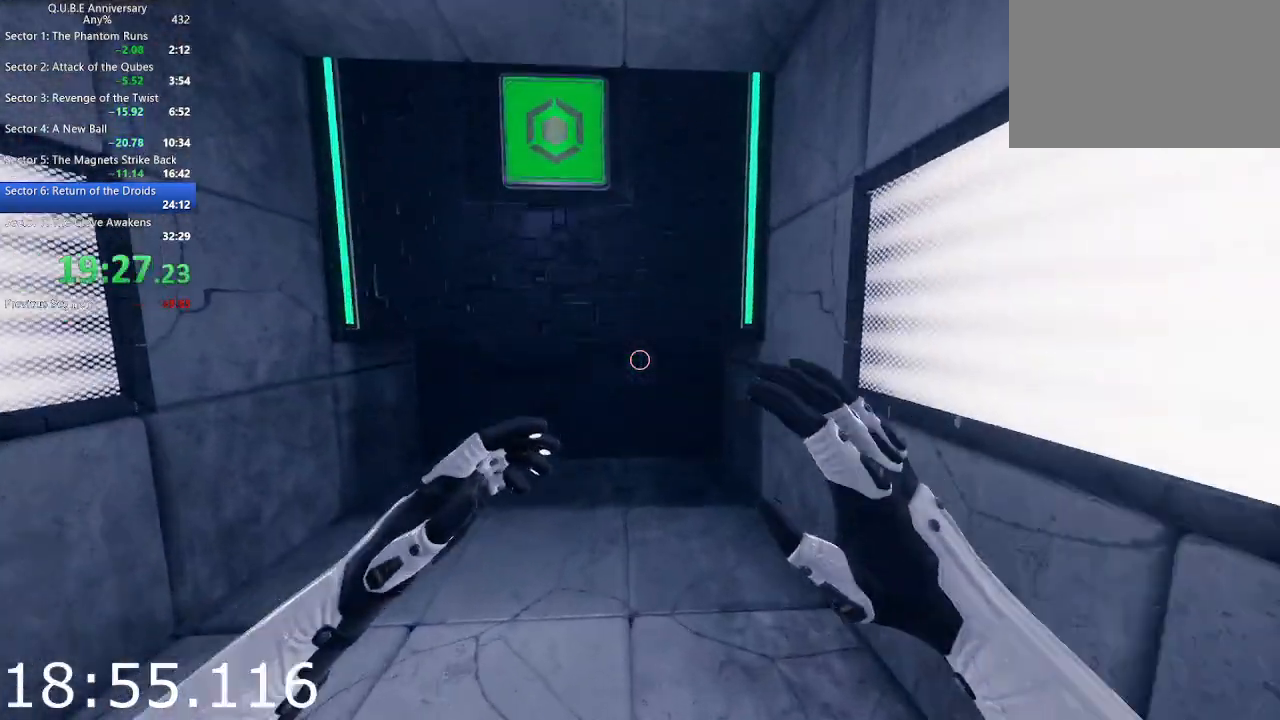
{"keys": ["a", "w"], "mouse": [], "events": [[33, "a", "up"], [167, "a", "down"], [400, "a", "up"], [500, "a", "down"]]}
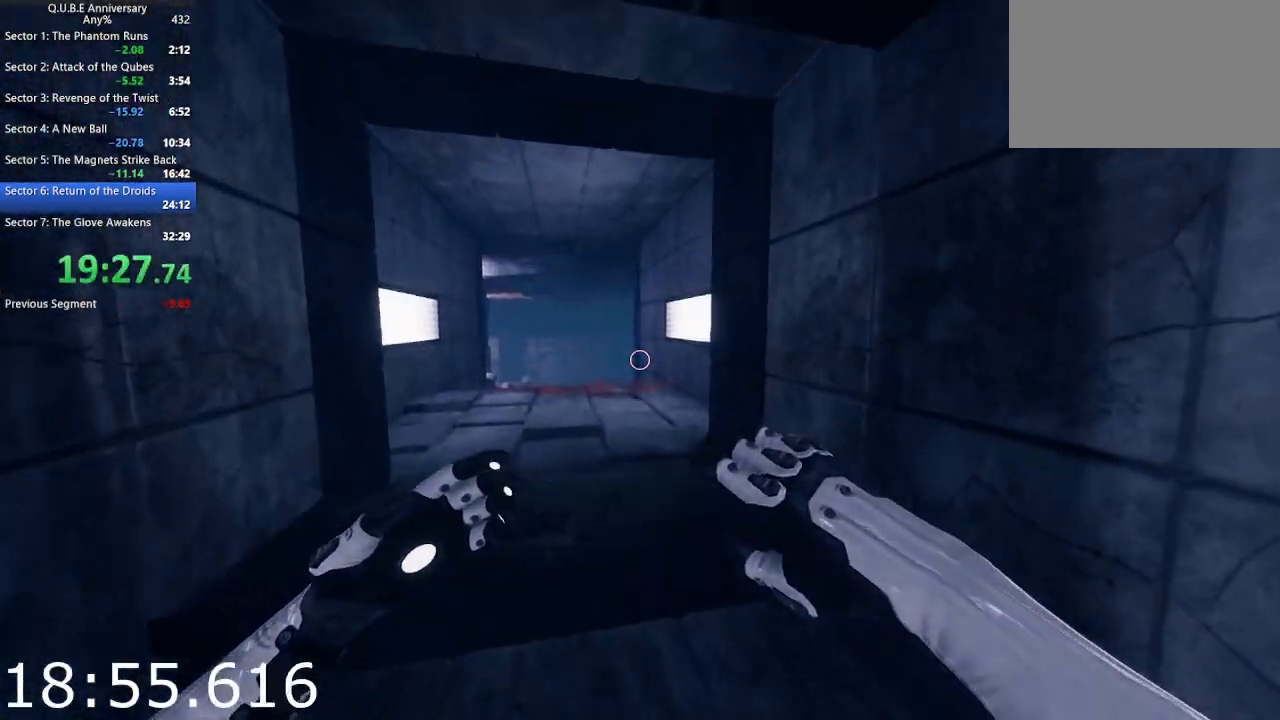
{"keys": ["w"], "mouse": [], "events": [[417, "a", "up"]]}
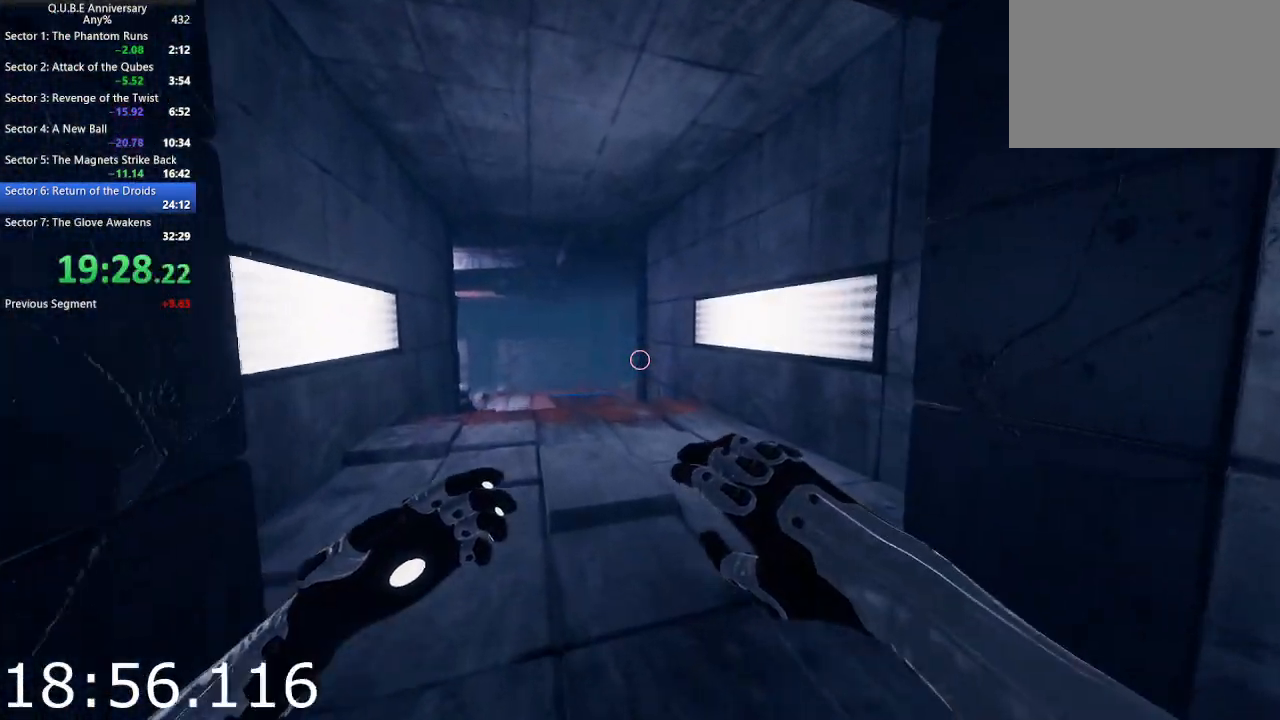
{"keys": ["a", "w"], "mouse": [], "events": [[17, "a", "down"]]}
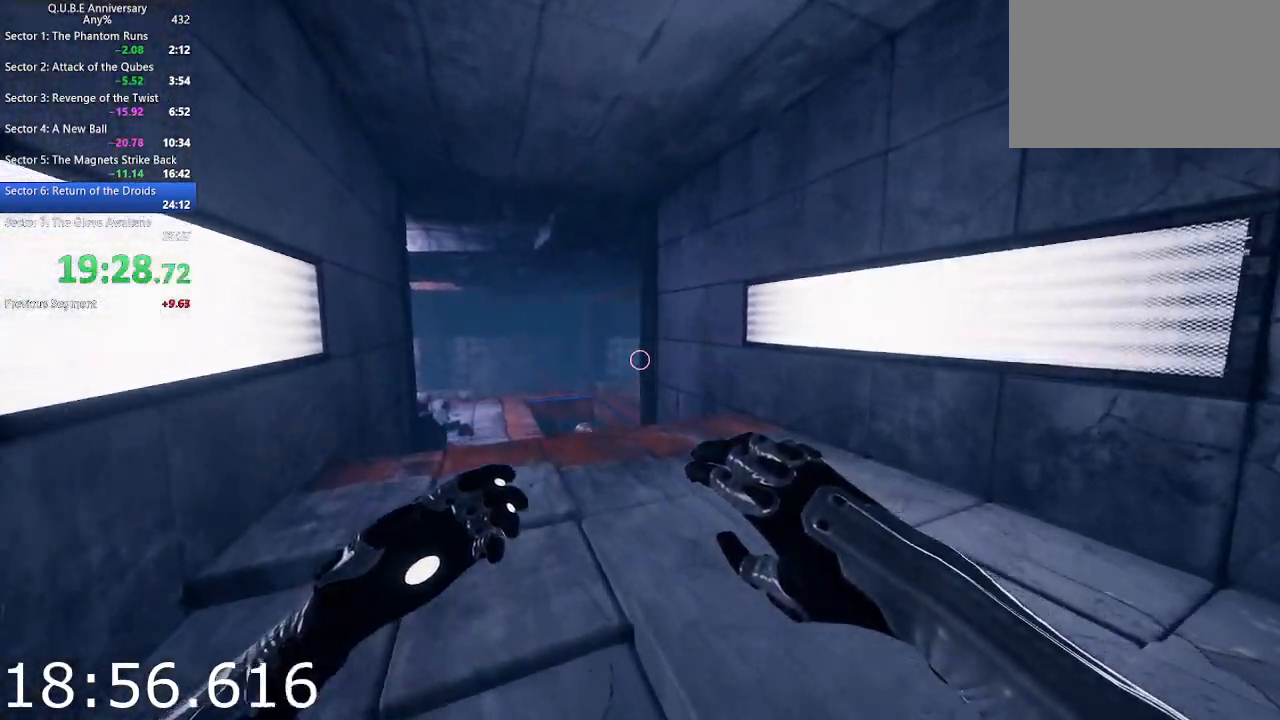
{"keys": ["a", "w"], "mouse": [], "events": []}
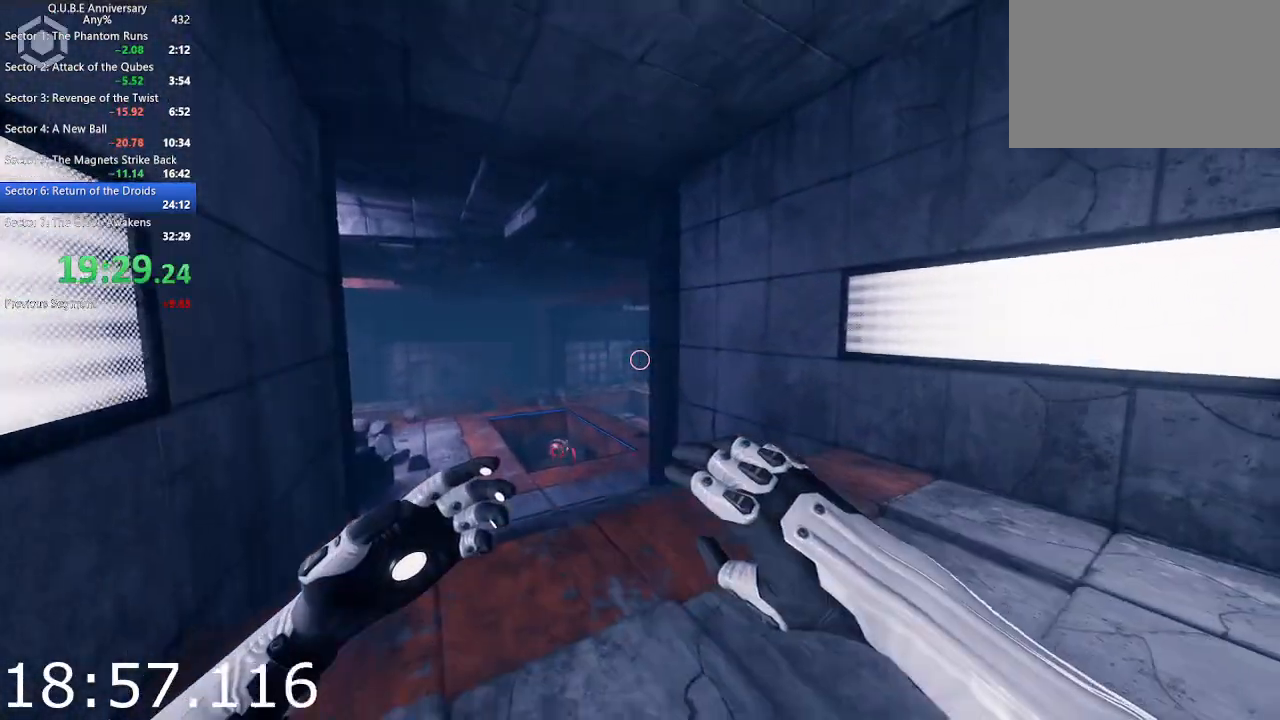
{"keys": ["a", "w"], "mouse": [], "events": []}
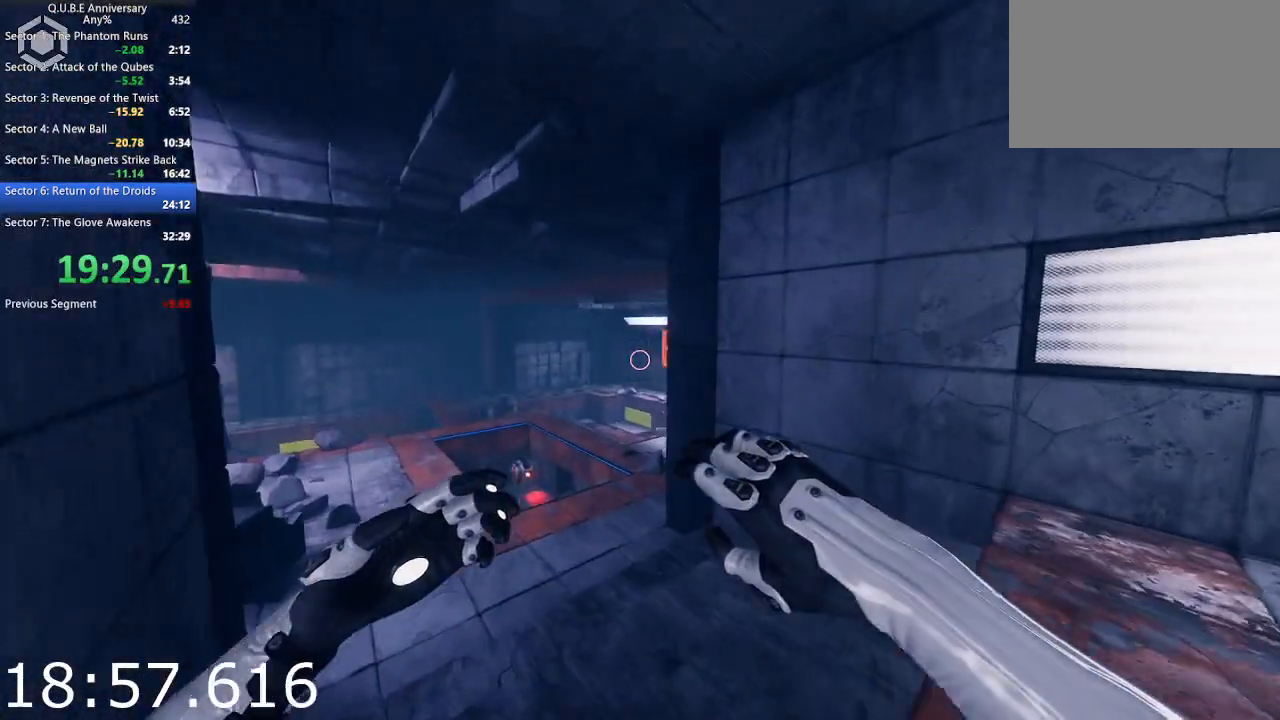
{"keys": ["w"], "mouse": [], "events": [[300, "mouse_left", "down"], [383, "mouse_left", "up"], [433, "a", "up"]]}
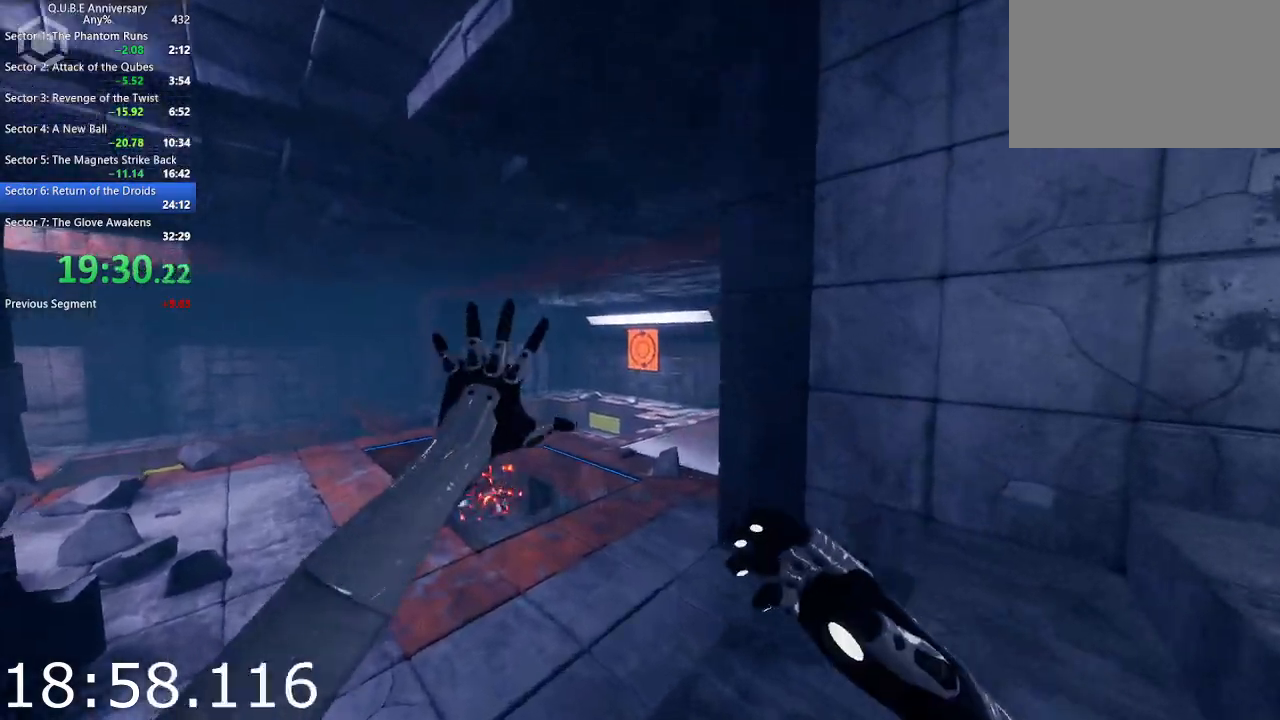
{"keys": ["d", "w"], "mouse": [], "events": [[267, "d", "down"]]}
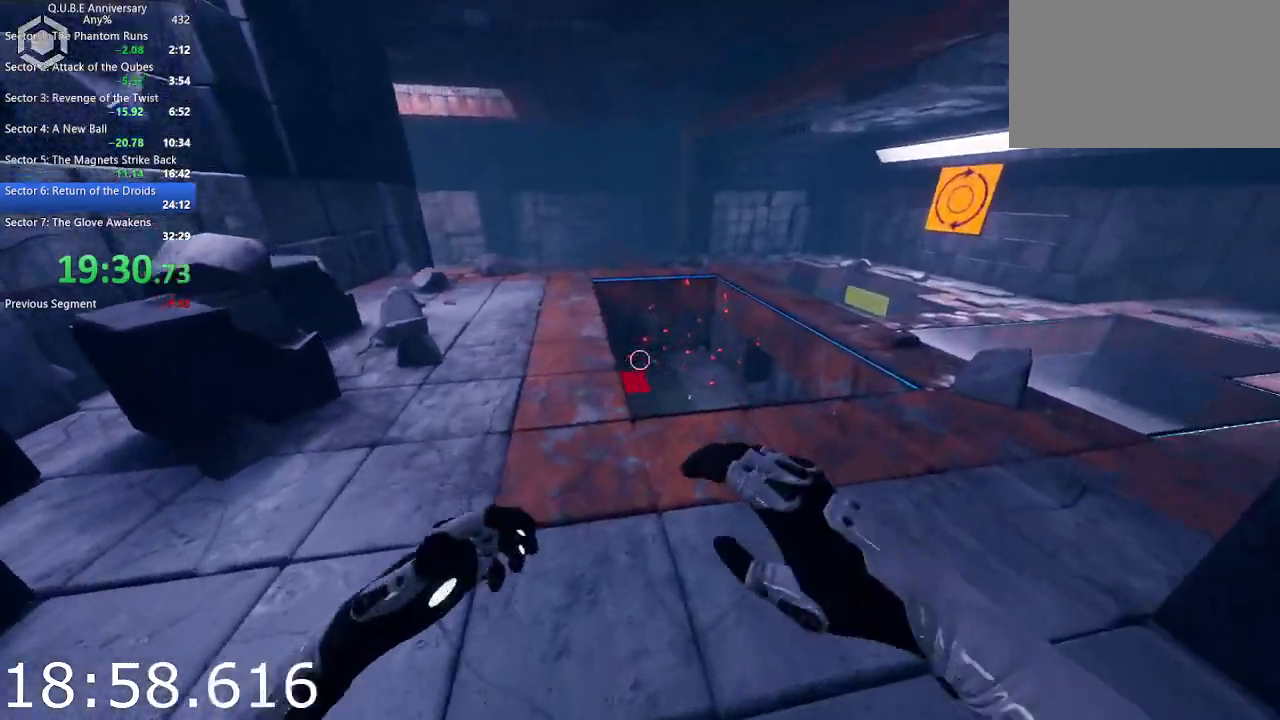
{"keys": ["d", "w"], "mouse": [], "events": [[367, "mouse_left", "down"], [467, "mouse_left", "up"]]}
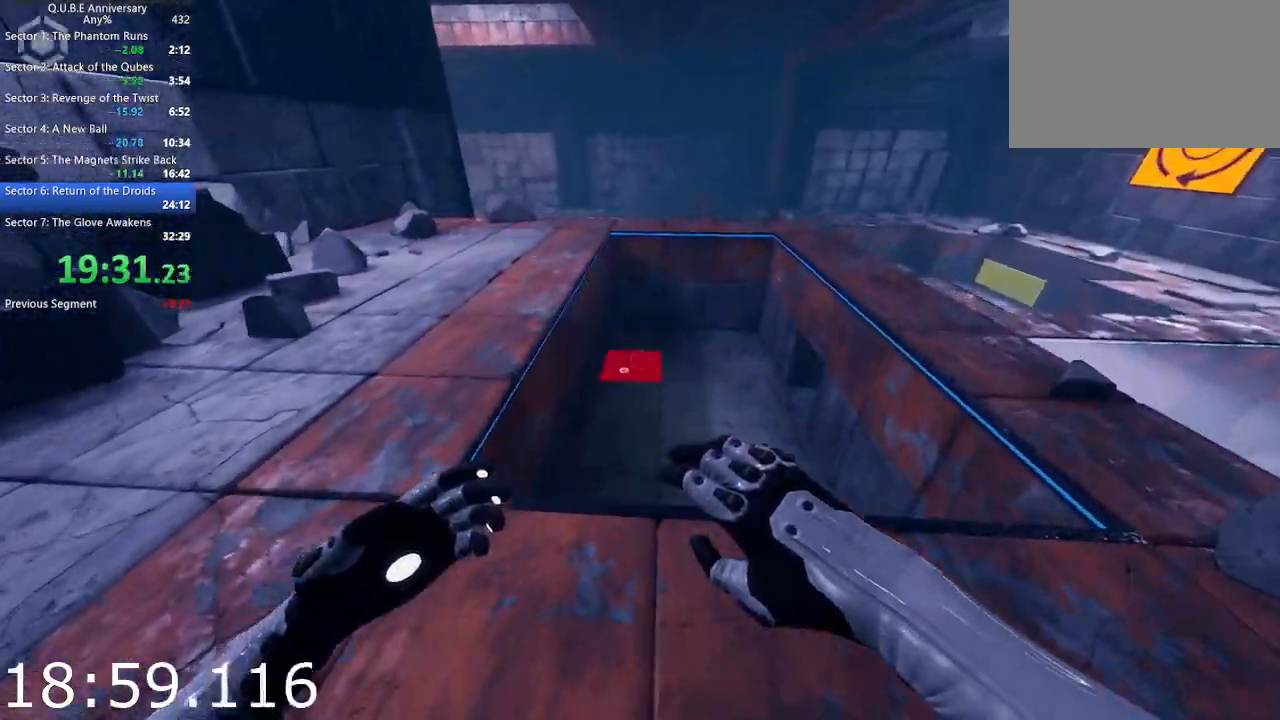
{"keys": ["d"], "mouse": [], "events": [[50, "mouse_left", "down"], [150, "mouse_left", "up"], [200, "w", "up"], [250, "mouse_left", "down"], [300, "mouse_left", "up"], [383, "mouse_left", "down"], [483, "mouse_left", "up"]]}
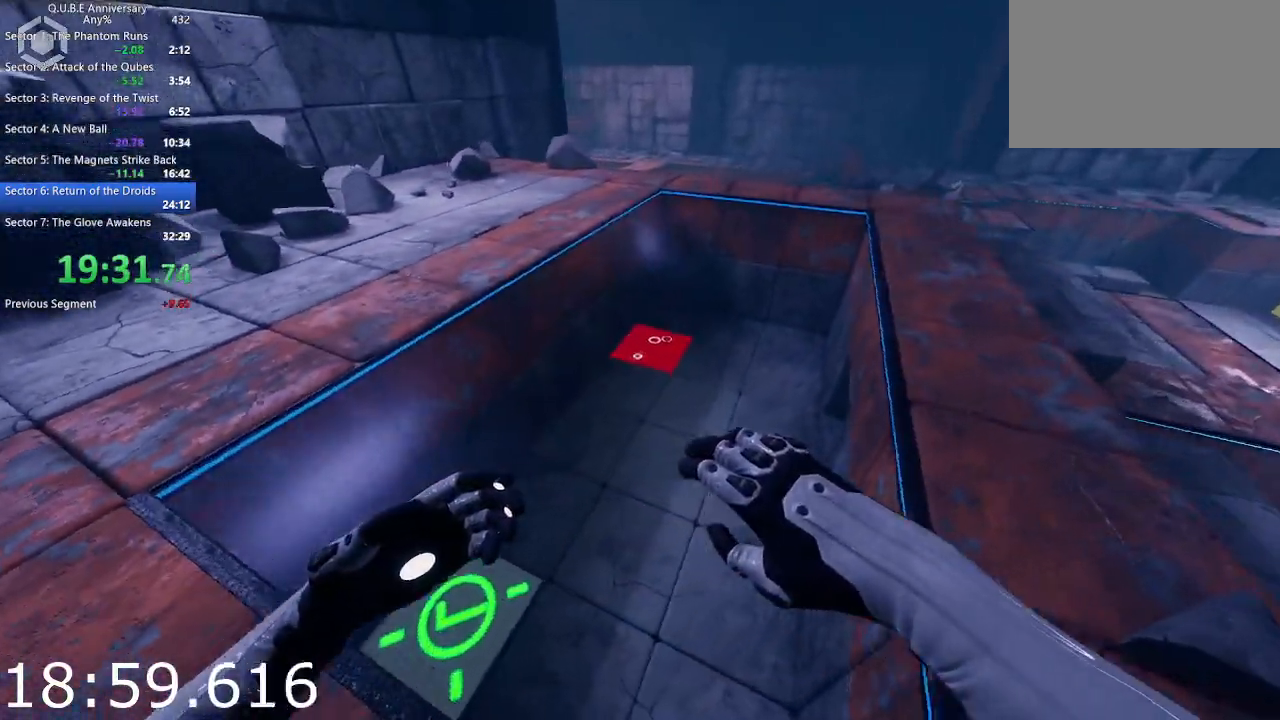
{"keys": ["d", "s"], "mouse": [], "events": [[67, "mouse_left", "down"], [167, "mouse_left", "up"], [217, "mouse_left", "down"], [300, "mouse_left", "up"], [400, "mouse_left", "down"], [400, "s", "down"], [500, "mouse_left", "up"]]}
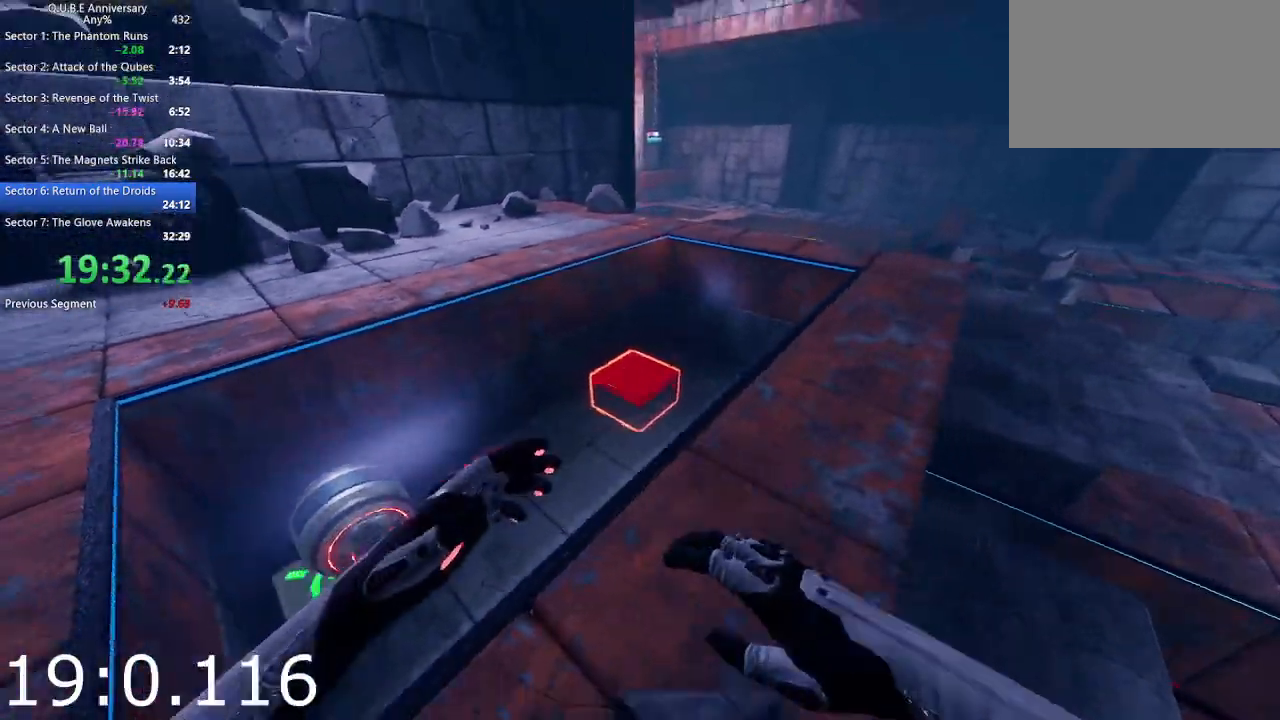
{"keys": ["d", "w"], "mouse": [], "events": [[50, "mouse_left", "down"], [133, "mouse_left", "up"], [133, "space", "down"], [283, "s", "up"], [283, "space", "up"], [367, "w", "down"]]}
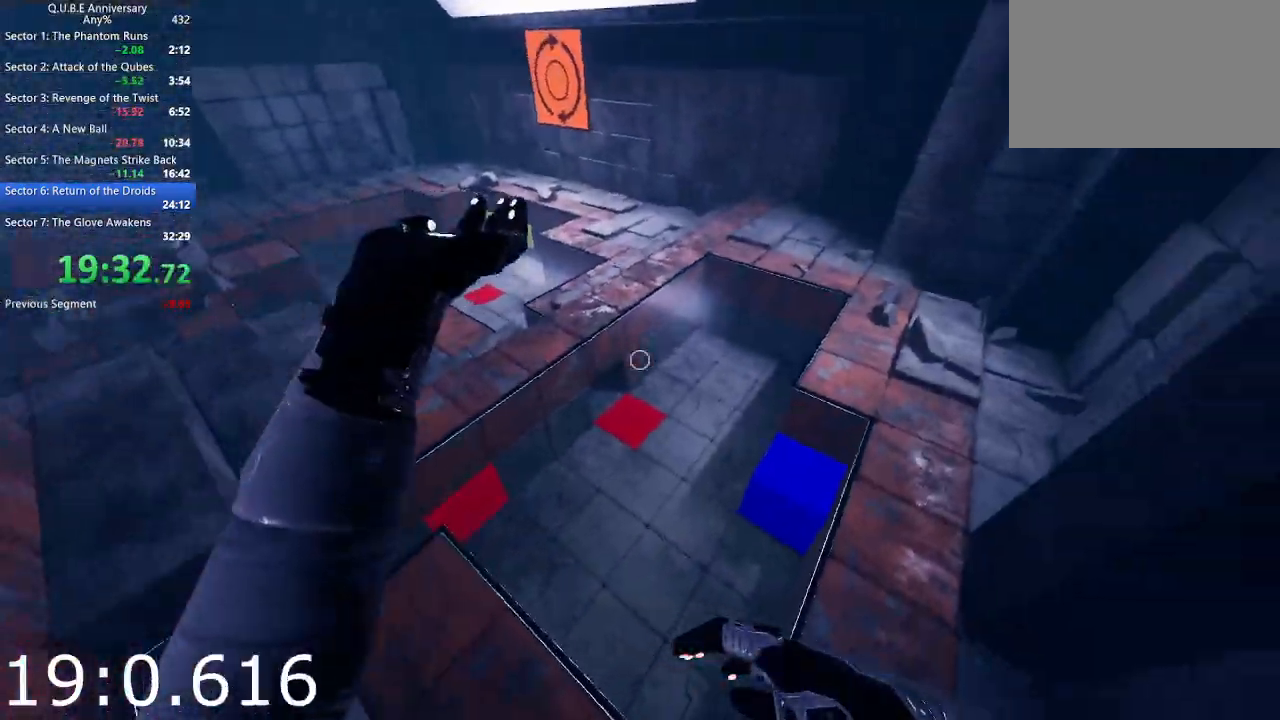
{"keys": ["d", "w"], "mouse": [], "events": [[200, "d", "up"], [300, "mouse_left", "down"], [433, "d", "down"], [433, "mouse_left", "up"]]}
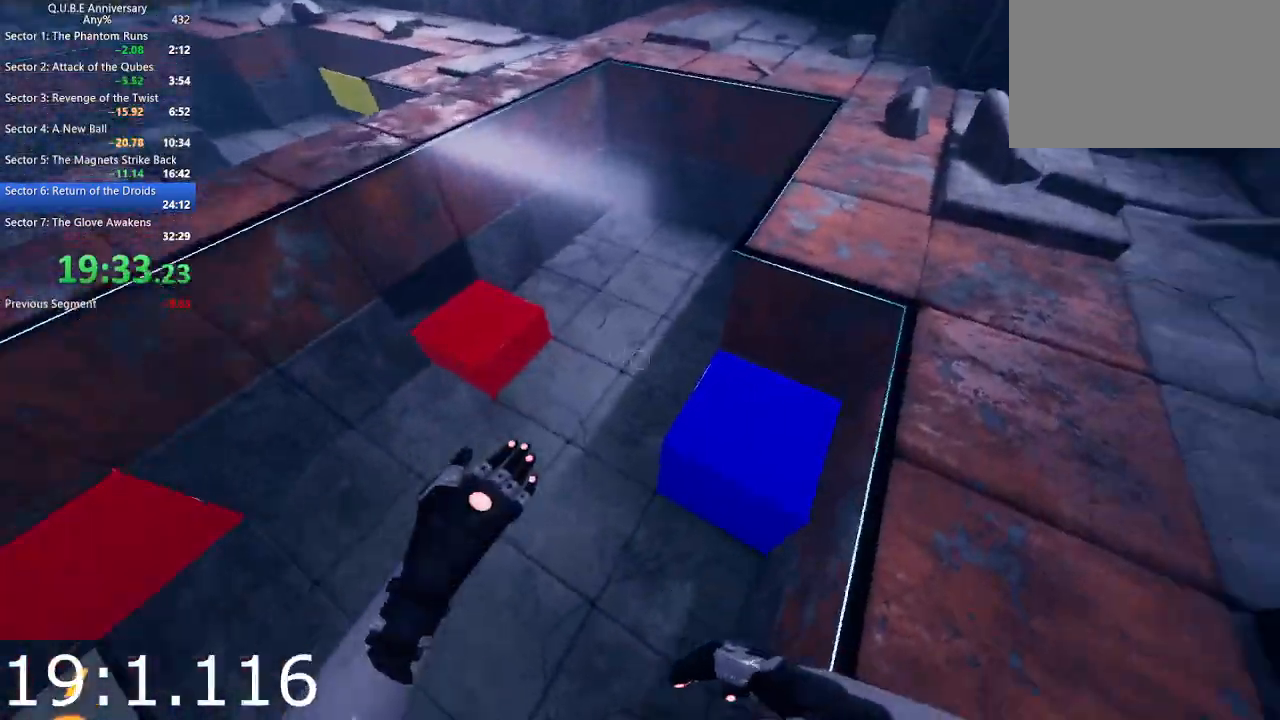
{"keys": ["s"], "mouse": ["right"], "events": [[33, "d", "up"], [83, "a", "down"], [117, "mouse_right", "down"], [117, "w", "up"], [300, "s", "down"], [450, "a", "up"]]}
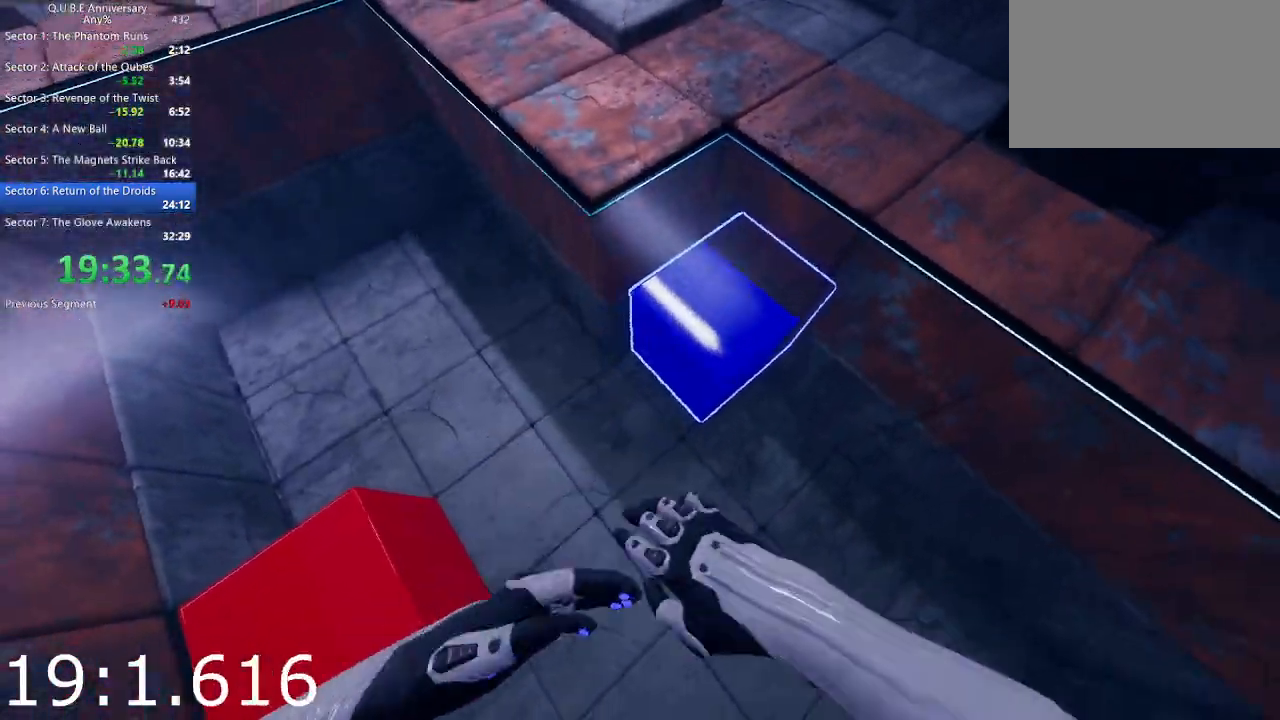
{"keys": ["d", "s"], "mouse": [], "events": [[50, "a", "down"], [83, "mouse_right", "up"], [133, "a", "up"], [183, "d", "down"], [183, "s", "up"], [367, "s", "down"]]}
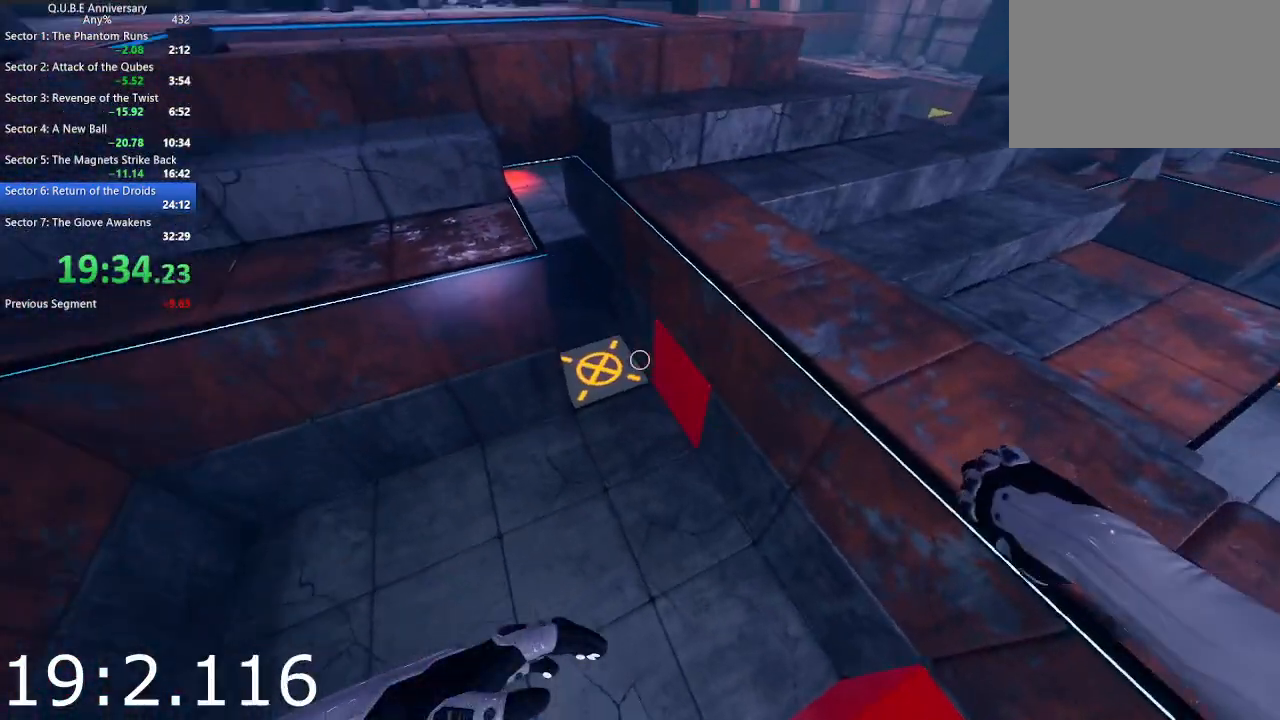
{"keys": ["s"], "mouse": [], "events": [[383, "d", "up"]]}
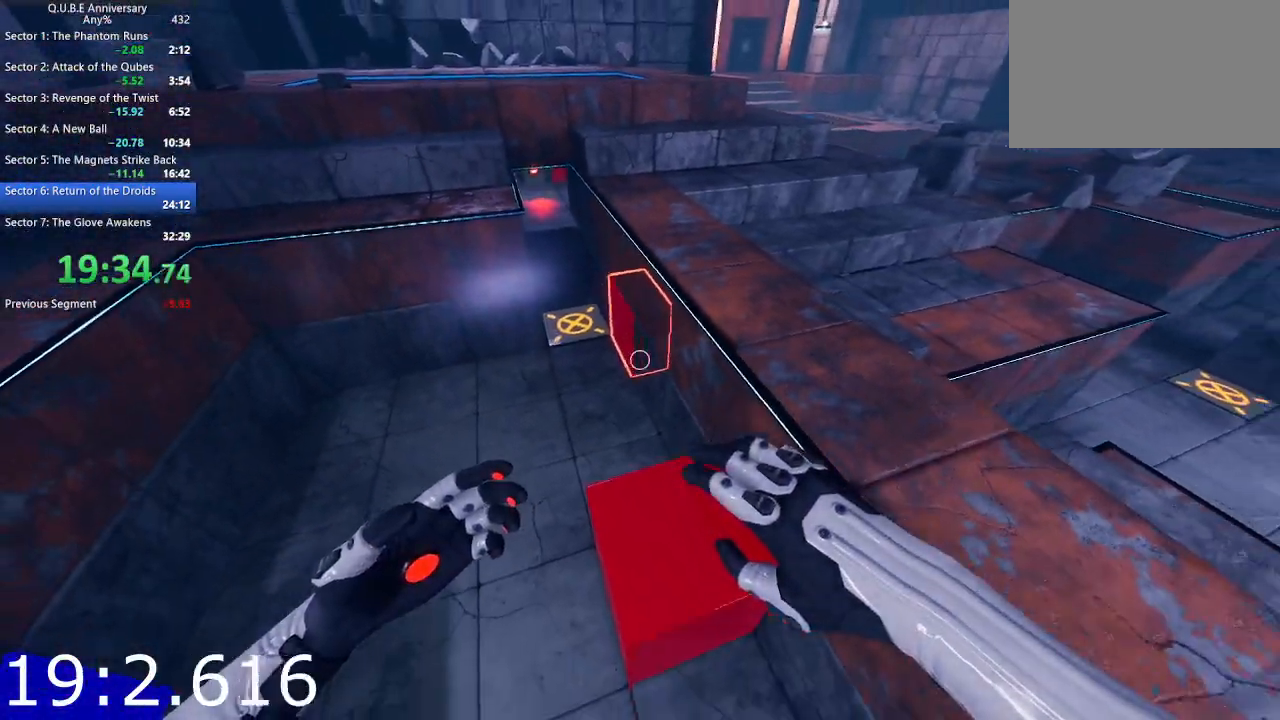
{"keys": ["a"], "mouse": [], "events": [[33, "d", "down"], [267, "d", "up"], [317, "a", "down"], [350, "s", "up"]]}
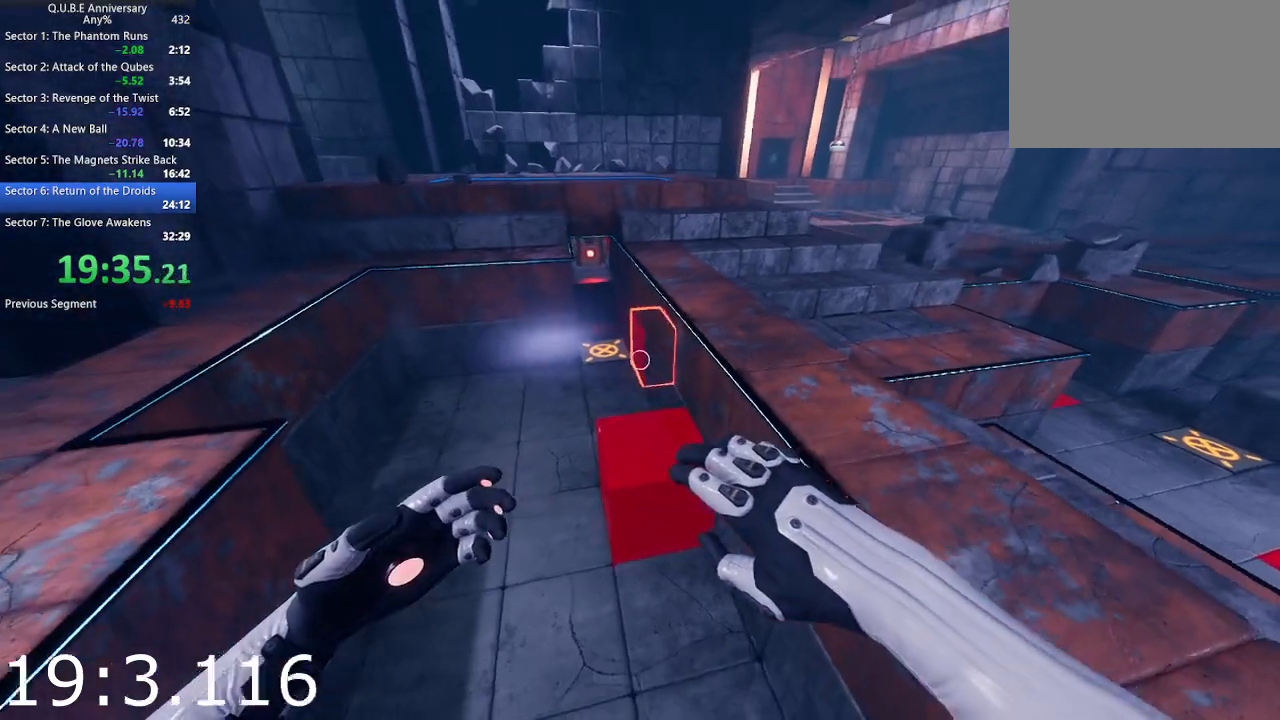
{"keys": ["a"], "mouse": [], "events": [[83, "w", "down"], [367, "w", "up"]]}
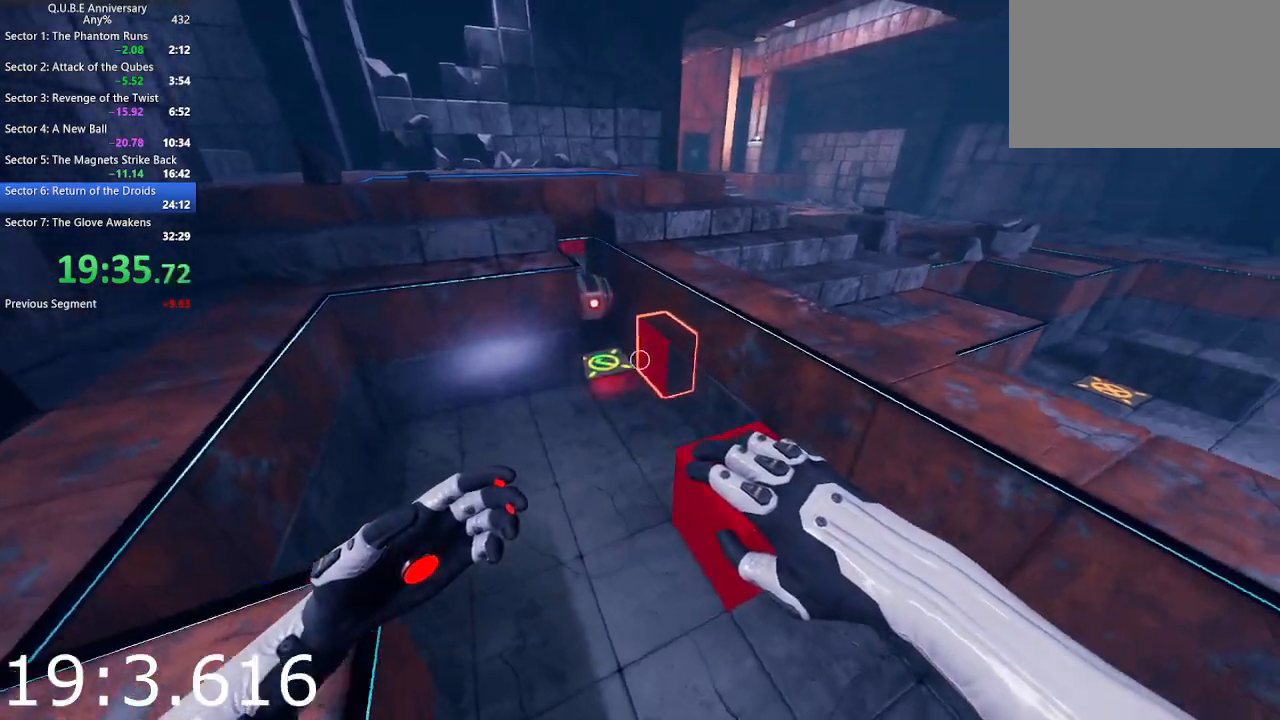
{"keys": [], "mouse": [], "events": [[17, "a", "up"], [150, "w", "down"], [200, "a", "down"], [383, "a", "up"], [433, "w", "up"]]}
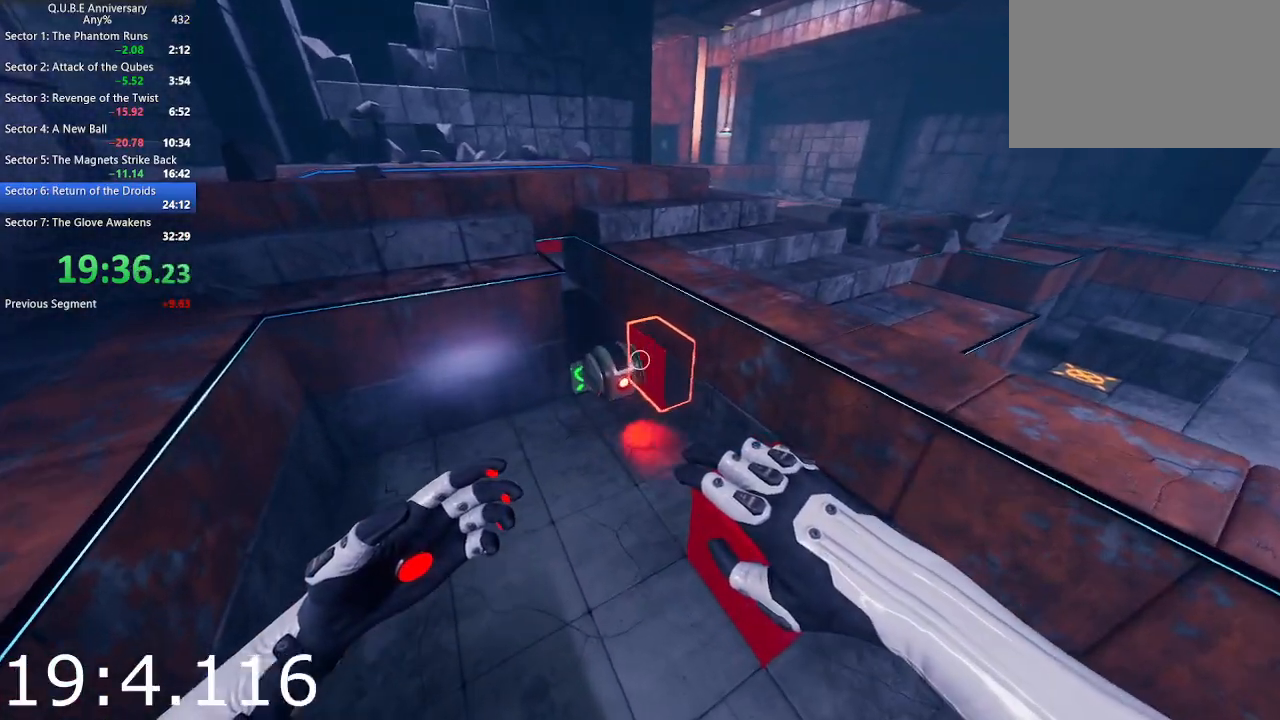
{"keys": ["d"], "mouse": ["left"], "events": [[300, "mouse_left", "down"], [500, "d", "down"]]}
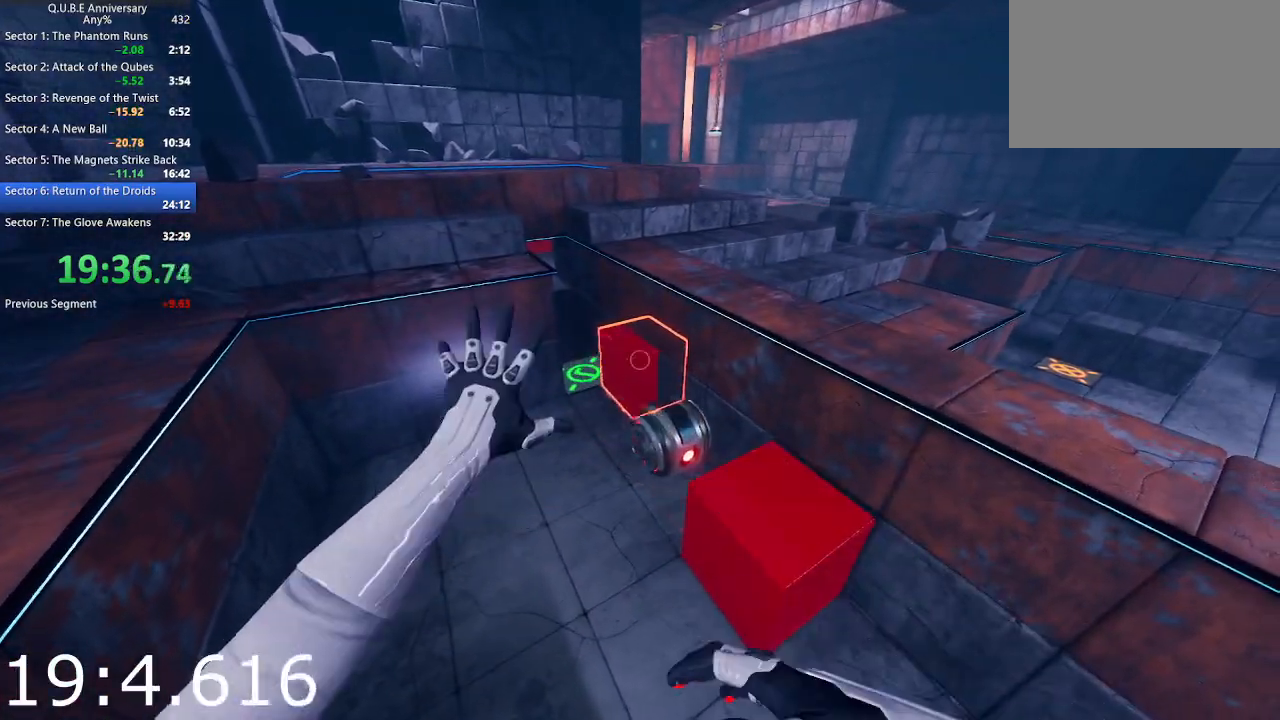
{"keys": ["d", "s"], "mouse": ["left"], "events": [[133, "s", "down"]]}
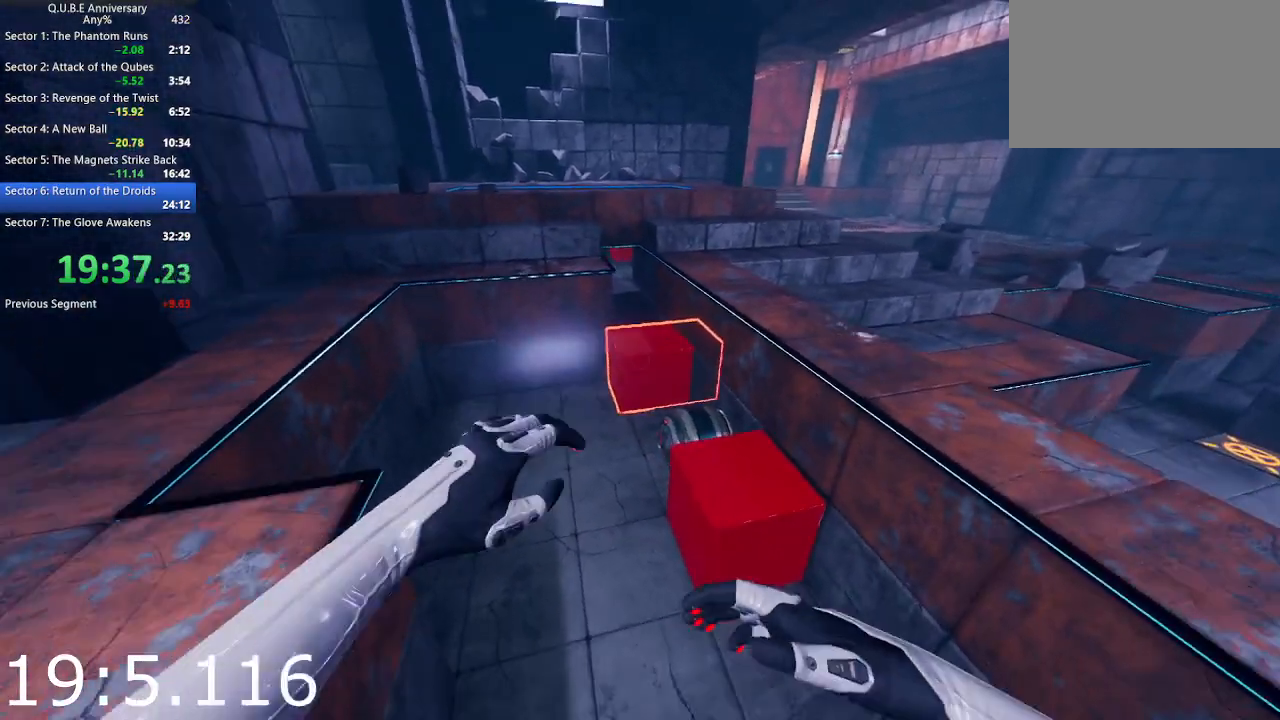
{"keys": ["d"], "mouse": ["left"], "events": [[17, "s", "up"], [250, "d", "up"], [483, "d", "down"]]}
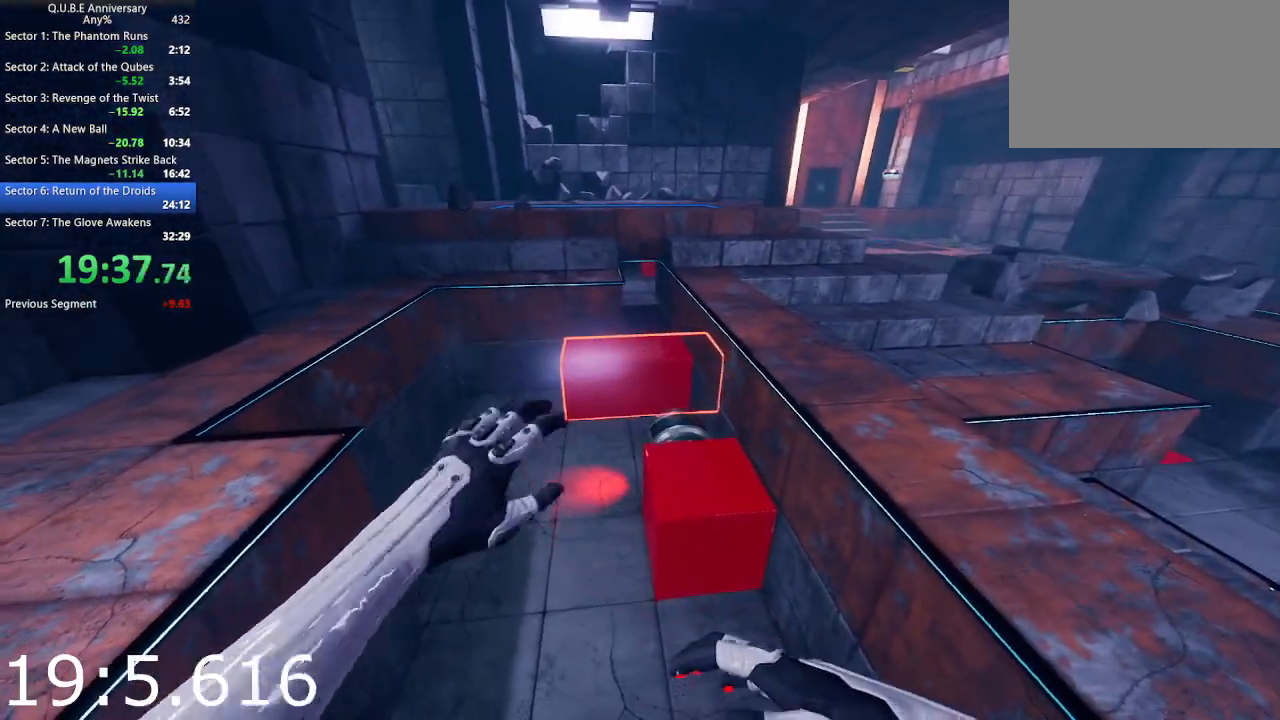
{"keys": ["d", "s"], "mouse": ["right"], "events": [[67, "s", "down"], [117, "d", "up"], [167, "mouse_left", "up"], [267, "d", "down"], [317, "mouse_right", "down"]]}
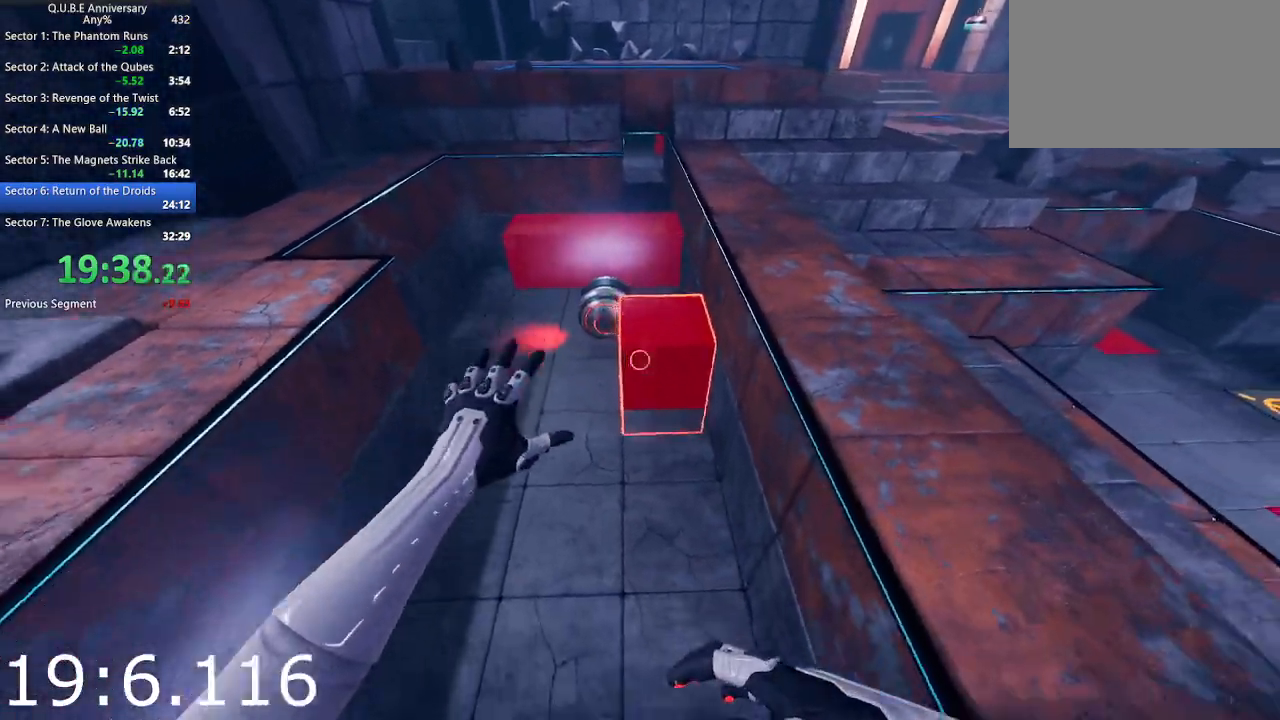
{"keys": ["d", "w"], "mouse": [], "events": [[83, "s", "up"], [317, "w", "down"], [367, "mouse_right", "up"]]}
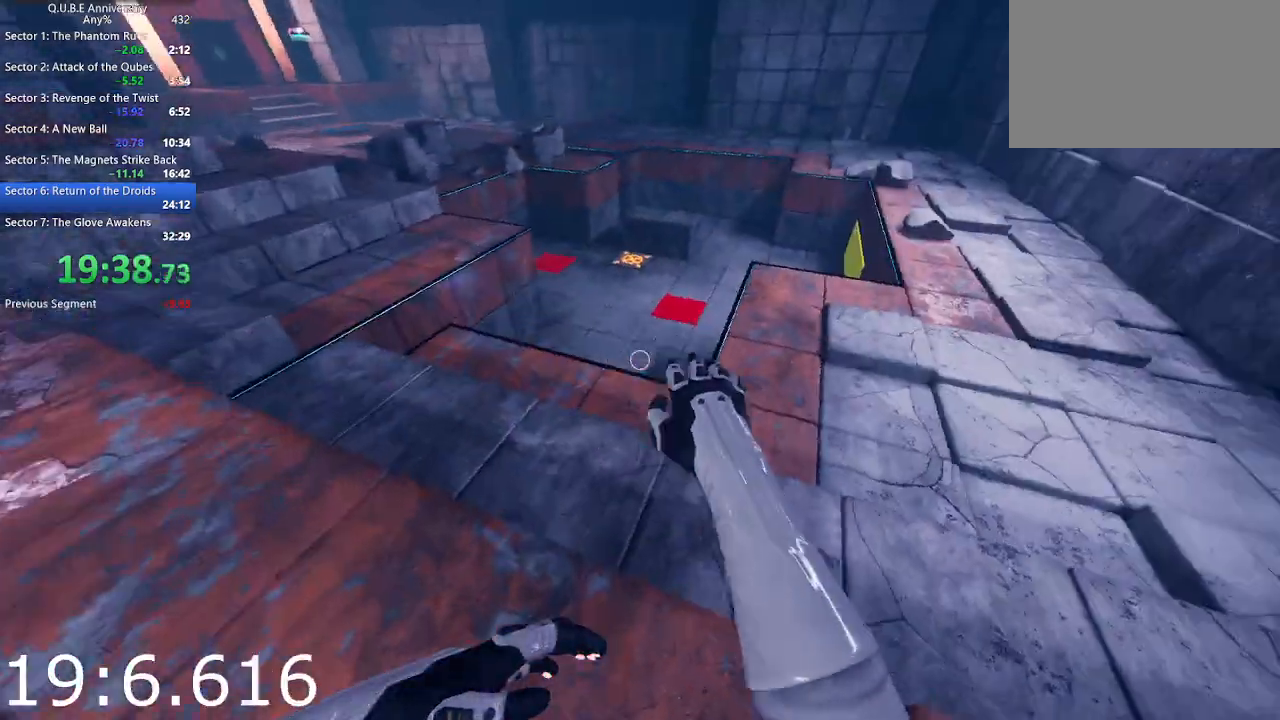
{"keys": ["a", "w"], "mouse": ["left"], "events": [[17, "space", "down"], [100, "d", "up"], [200, "space", "up"], [300, "a", "down"], [383, "mouse_left", "down"]]}
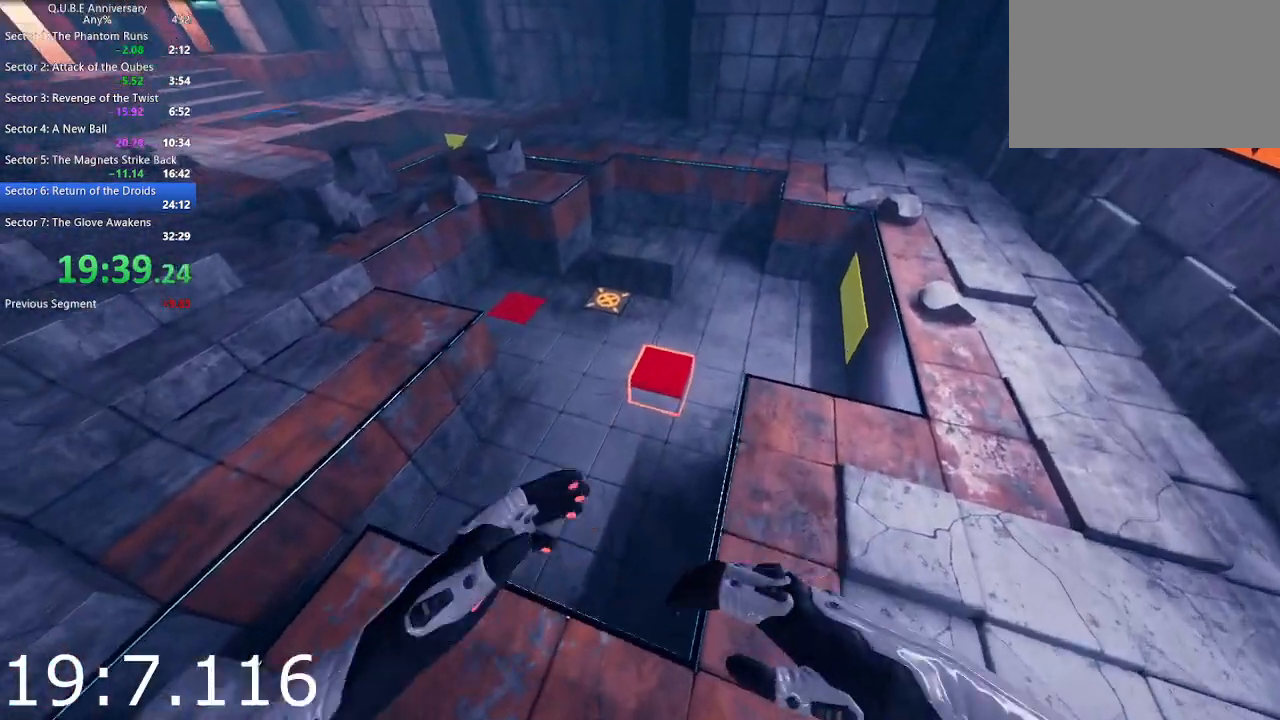
{"keys": ["d", "w"], "mouse": ["left"], "events": [[33, "a", "up"], [117, "d", "down"]]}
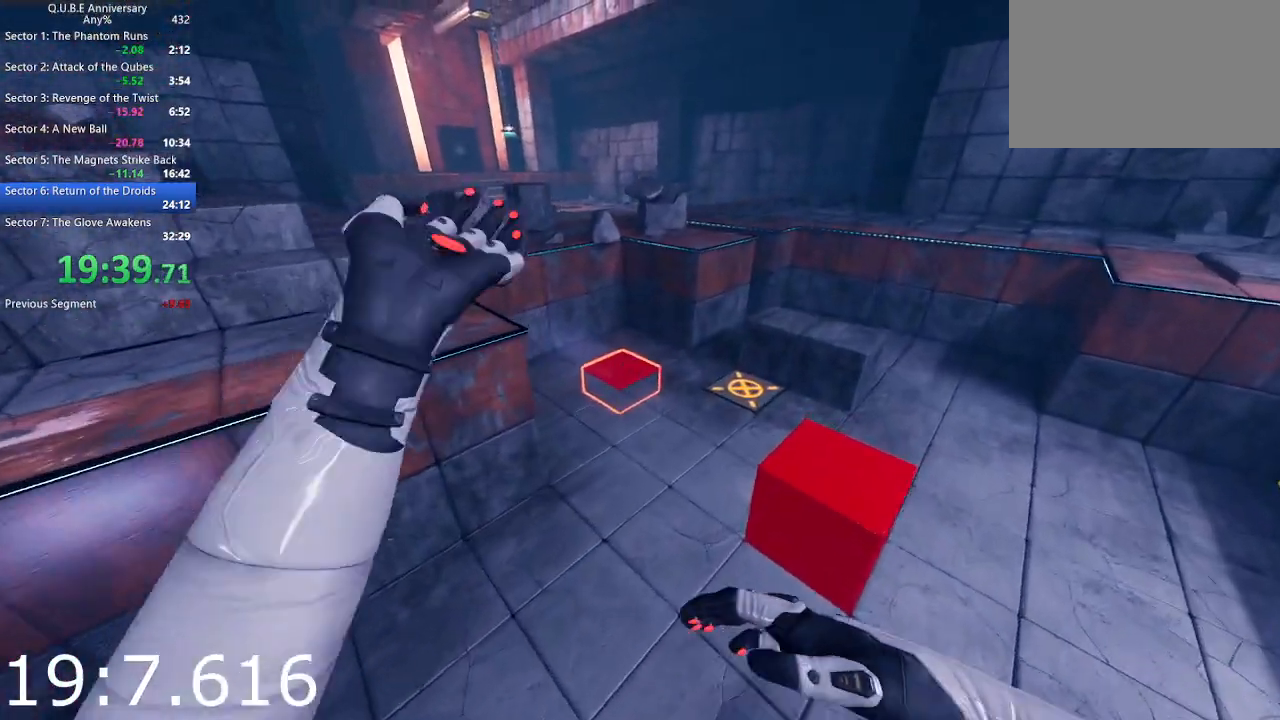
{"keys": ["a", "w"], "mouse": [], "events": [[133, "mouse_left", "up"], [233, "d", "up"], [333, "a", "down"]]}
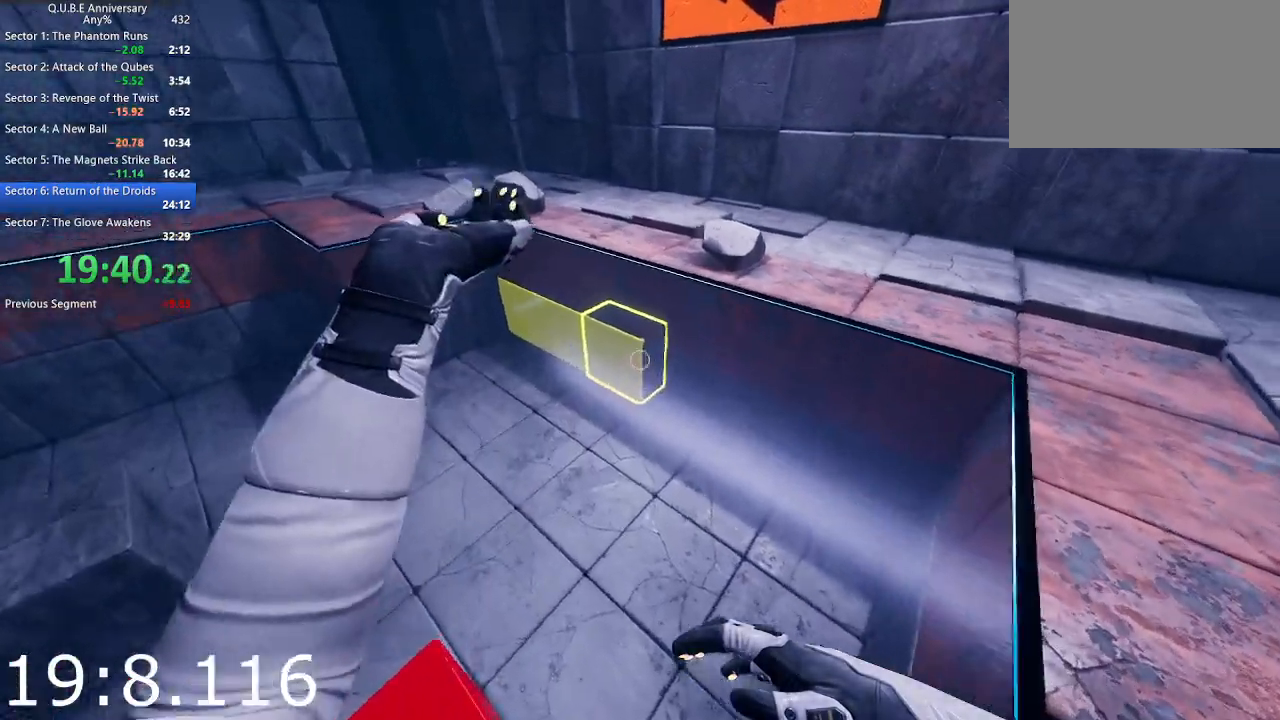
{"keys": ["s"], "mouse": [], "events": [[50, "mouse_left", "down"], [150, "w", "up"], [250, "mouse_left", "up"], [383, "s", "down"], [483, "a", "up"]]}
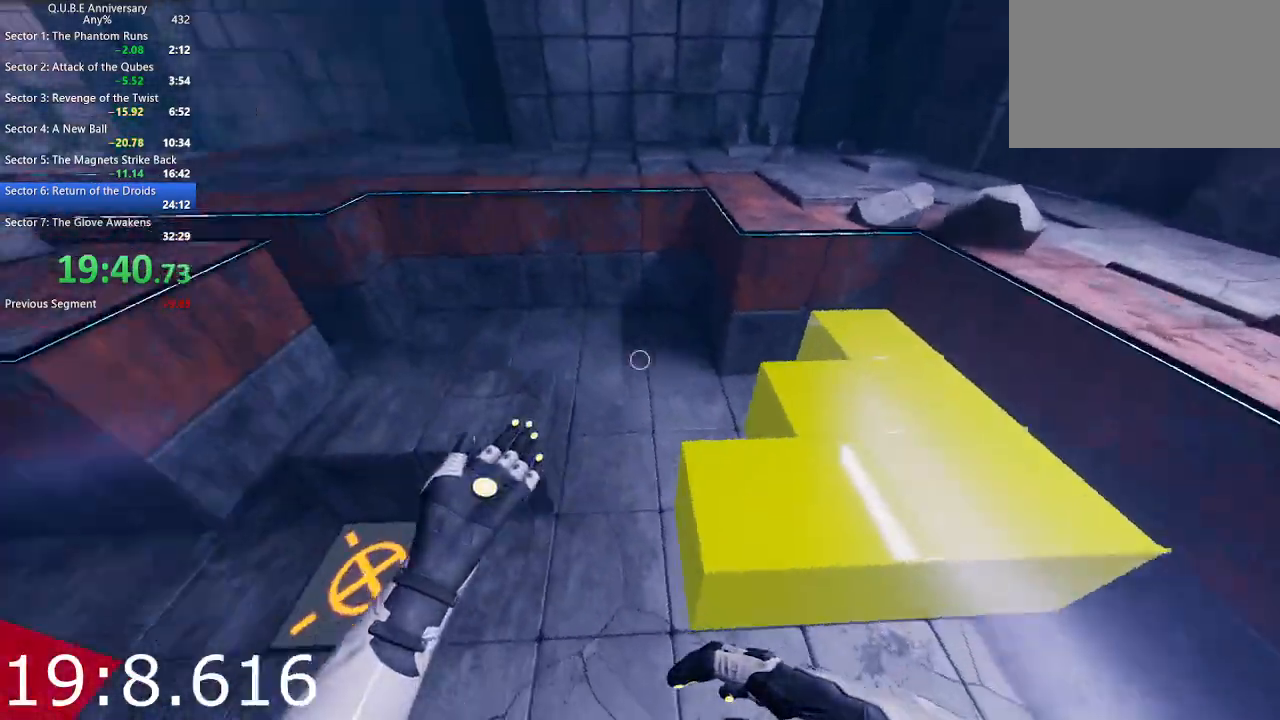
{"keys": ["d"], "mouse": [], "events": [[33, "d", "down"], [167, "s", "up"], [267, "w", "down"], [450, "w", "up"]]}